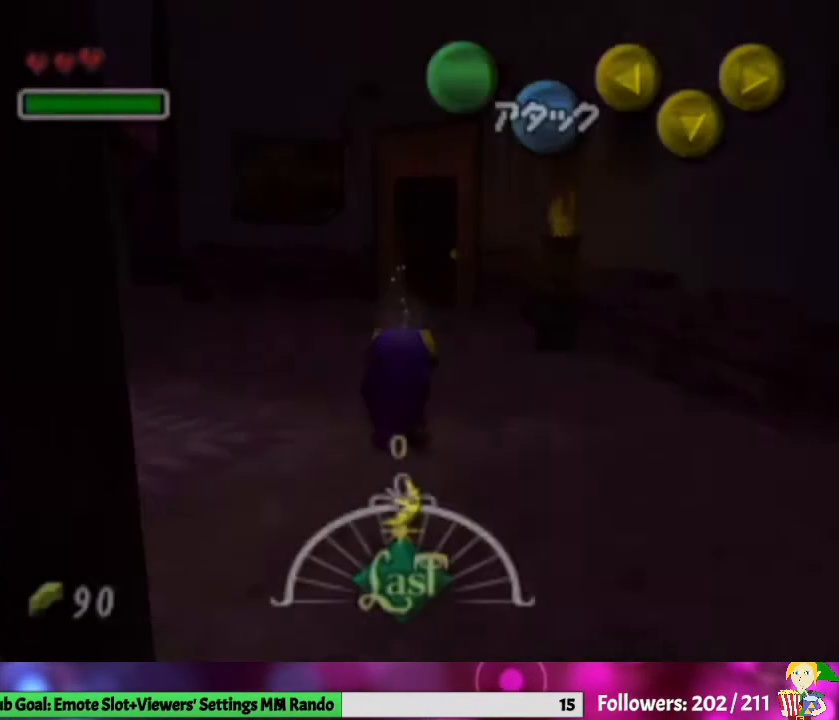
Gameplay with a controller (Nintendo layout); each line is a JSON object with the inputs held at the frame after it. "events" lists button and stick changes between this image and that frame as [ms after this image, input, new state], when the widget could be followed in between. Not read: L3 R1 R3.
{"buttons": [], "left_stick": "center", "right_stick": "center", "events": [[167, "left_stick", "left"], [500, "left_stick", "center"]]}
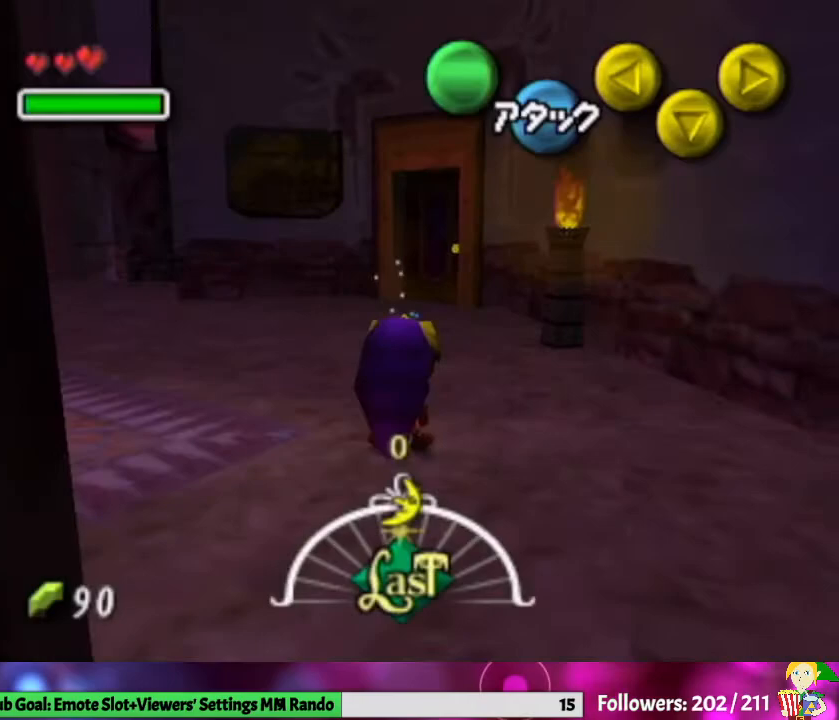
{"buttons": ["A"], "left_stick": "right", "right_stick": "center", "events": [[133, "left_stick", "right"], [400, "A", "down"]]}
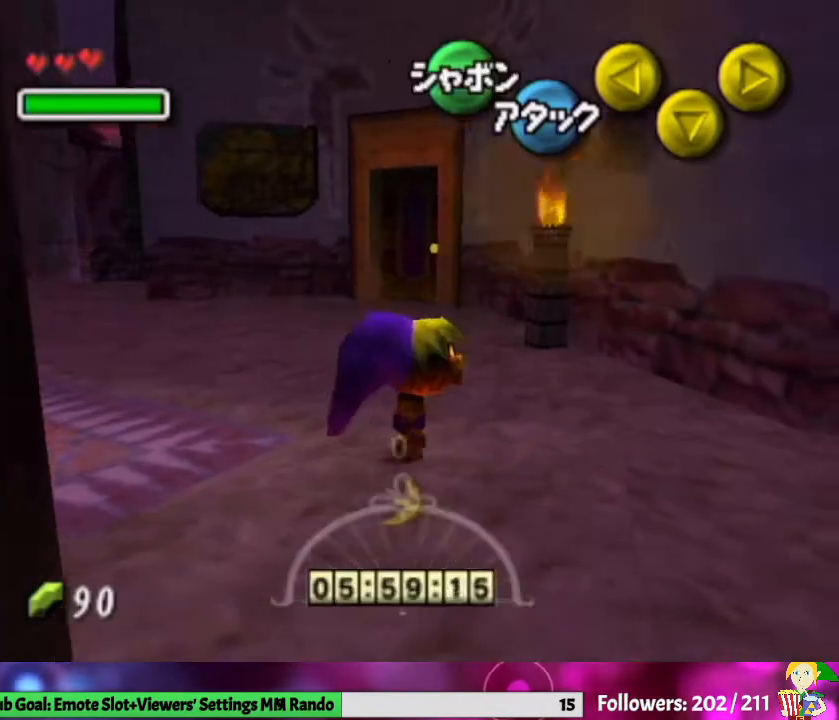
{"buttons": [], "left_stick": "up", "right_stick": "center", "events": [[200, "left_stick", "up-right"], [467, "A", "up"], [500, "left_stick", "up"]]}
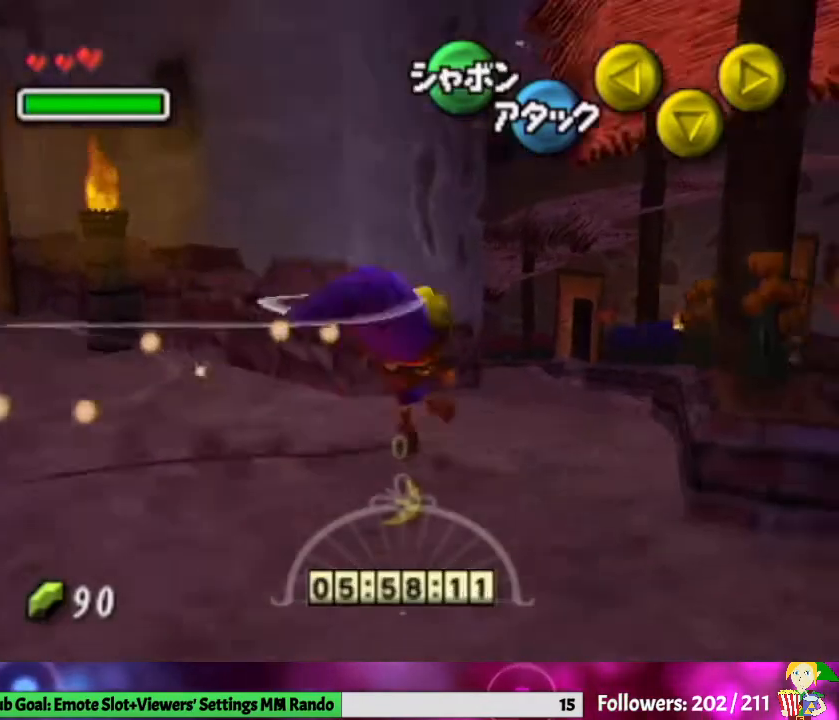
{"buttons": ["A"], "left_stick": "up", "right_stick": "center", "events": [[233, "A", "down"]]}
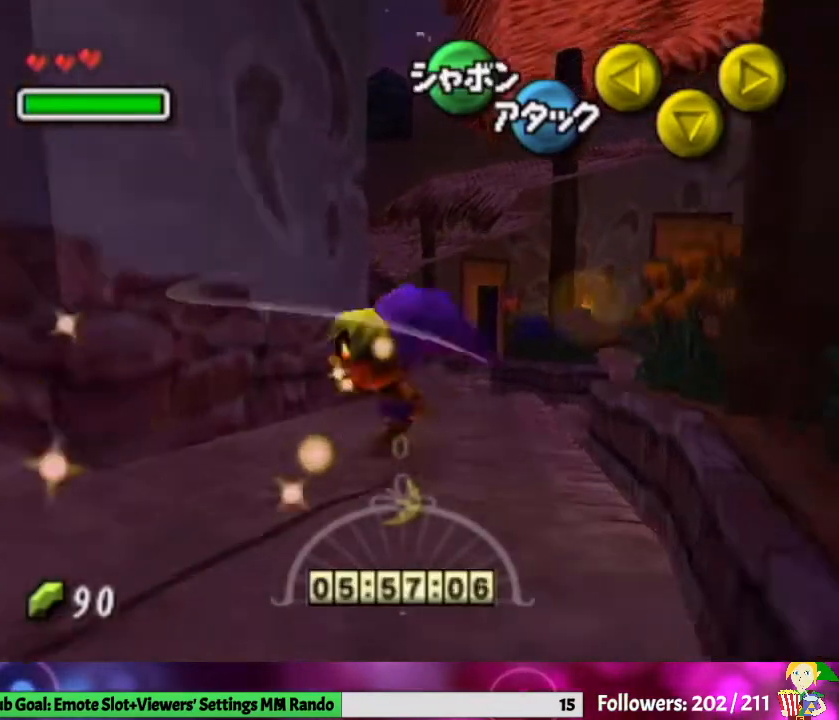
{"buttons": [], "left_stick": "up", "right_stick": "center", "events": [[267, "A", "up"]]}
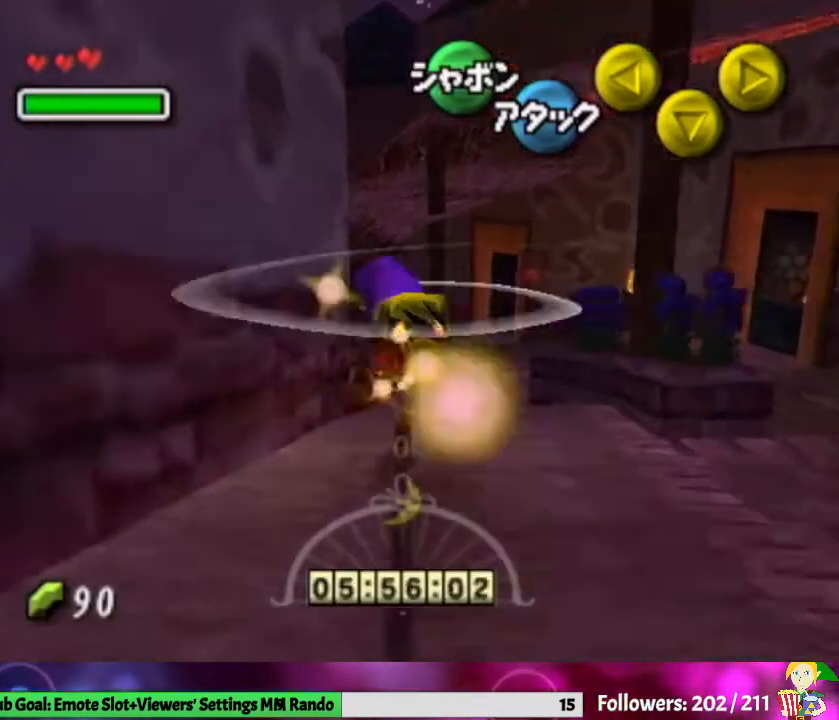
{"buttons": [], "left_stick": "up", "right_stick": "center", "events": [[100, "A", "down"], [300, "A", "up"]]}
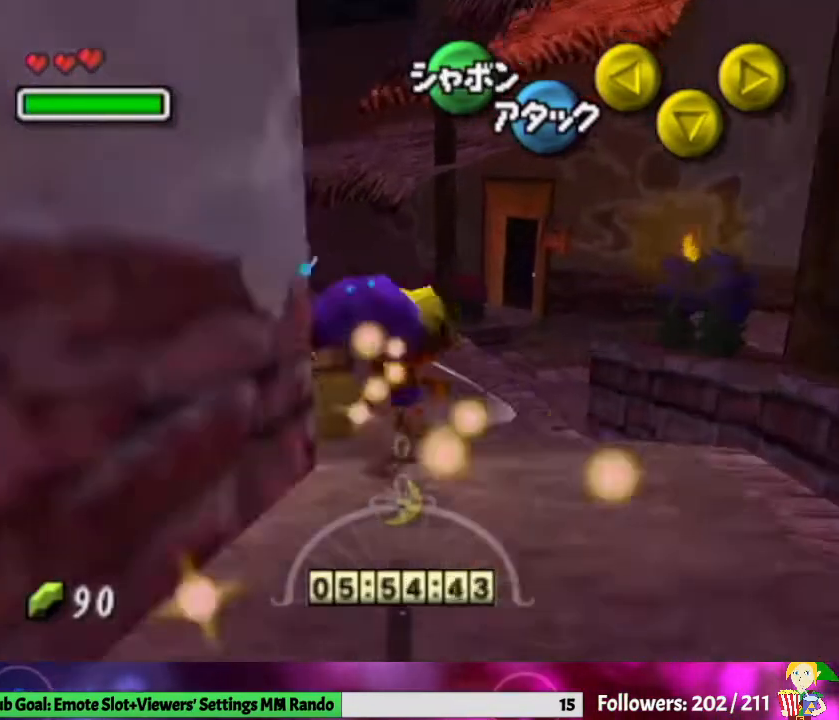
{"buttons": ["L1"], "left_stick": "down-left", "right_stick": "center", "events": [[267, "left_stick", "up-left"], [433, "left_stick", "down-left"], [467, "L1", "down"]]}
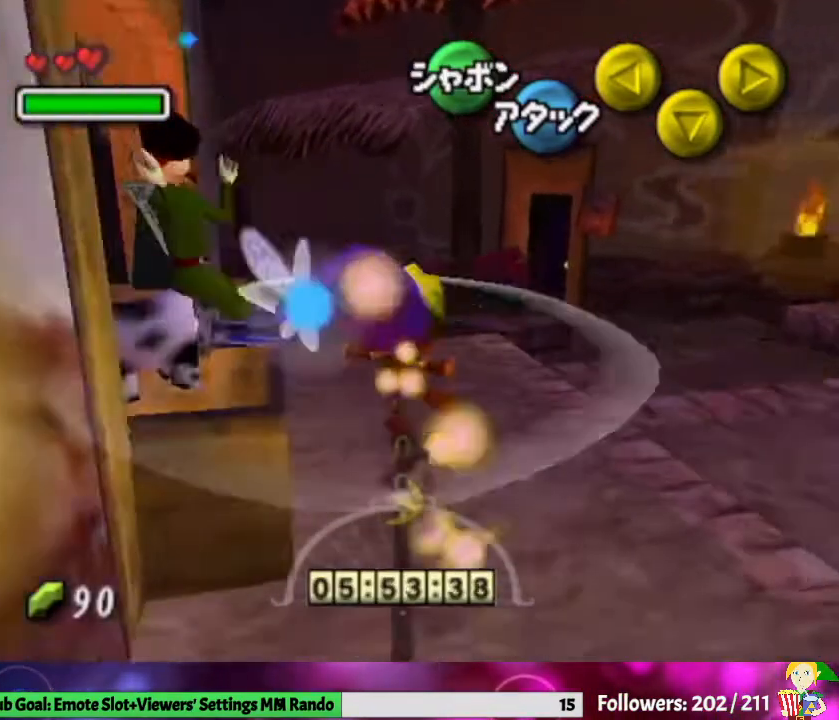
{"buttons": ["A", "L1"], "left_stick": "center", "right_stick": "center", "events": [[33, "left_stick", "center"], [467, "A", "down"]]}
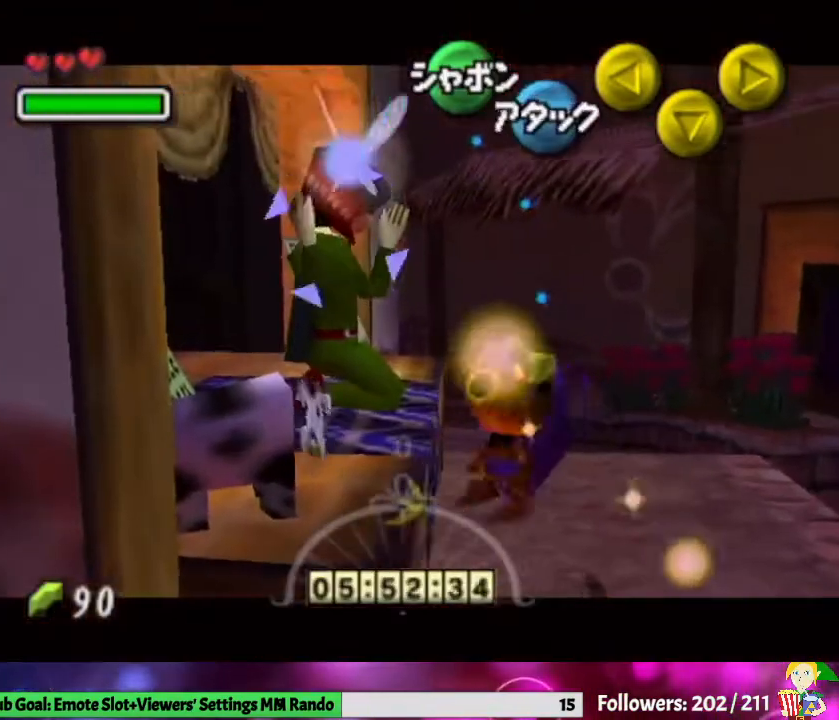
{"buttons": ["L1"], "left_stick": "center", "right_stick": "center", "events": [[133, "A", "up"]]}
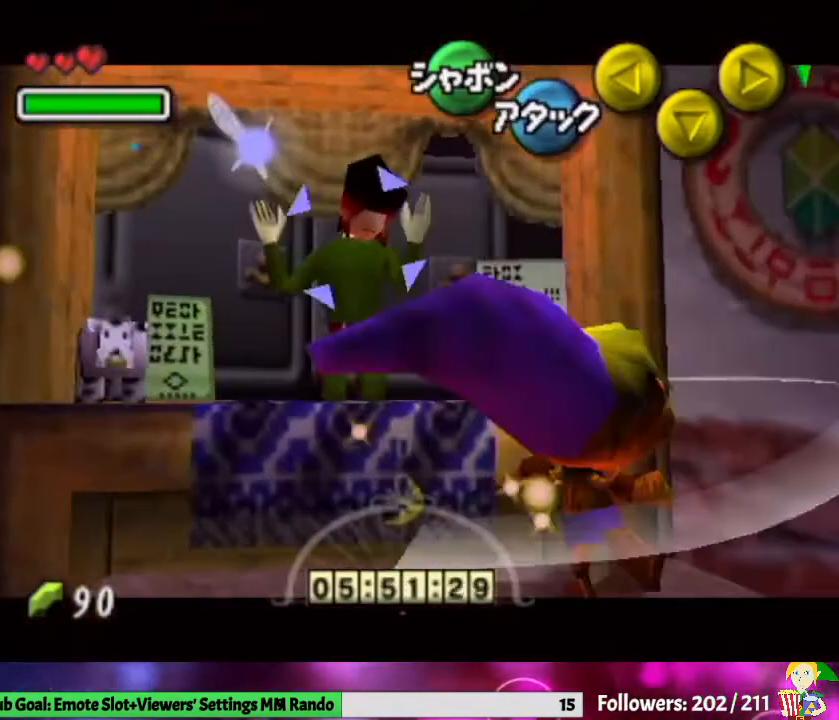
{"buttons": ["L1"], "left_stick": "left", "right_stick": "center", "events": [[267, "left_stick", "left"]]}
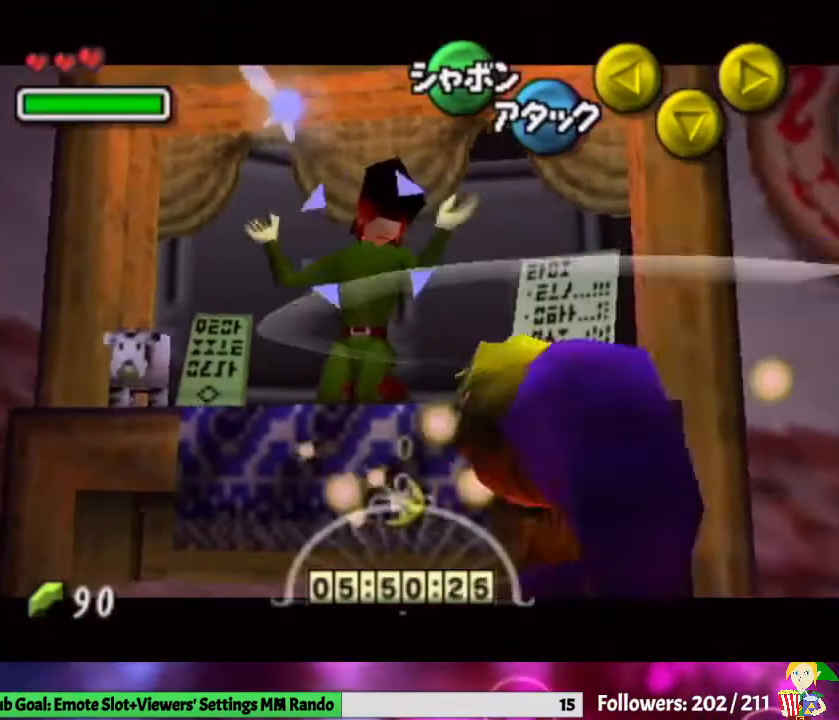
{"buttons": ["L1"], "left_stick": "center", "right_stick": "center", "events": [[67, "left_stick", "center"], [233, "A", "down"], [400, "A", "up"]]}
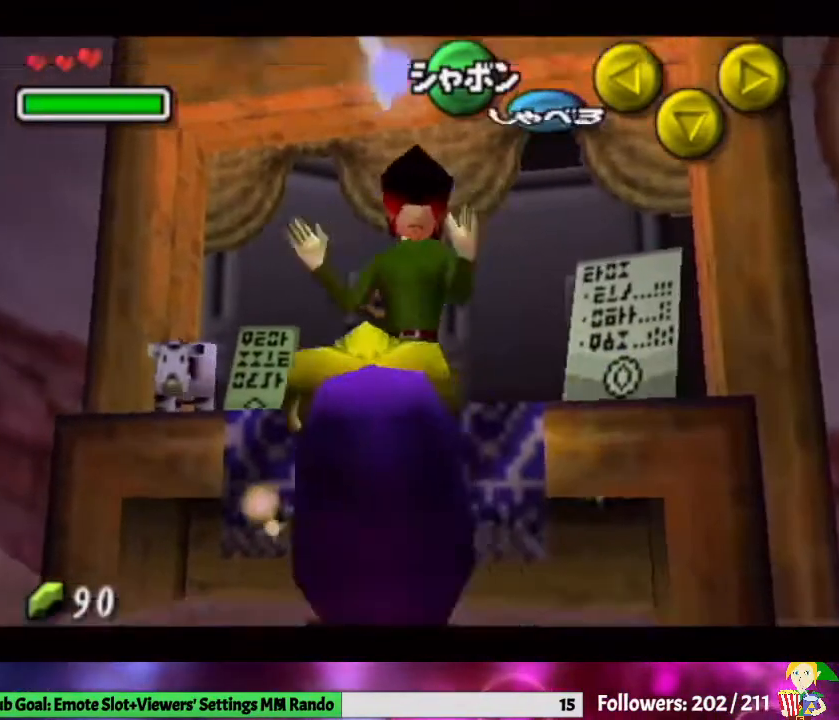
{"buttons": [], "left_stick": "center", "right_stick": "center", "events": [[167, "L1", "up"], [400, "A", "down"], [500, "A", "up"]]}
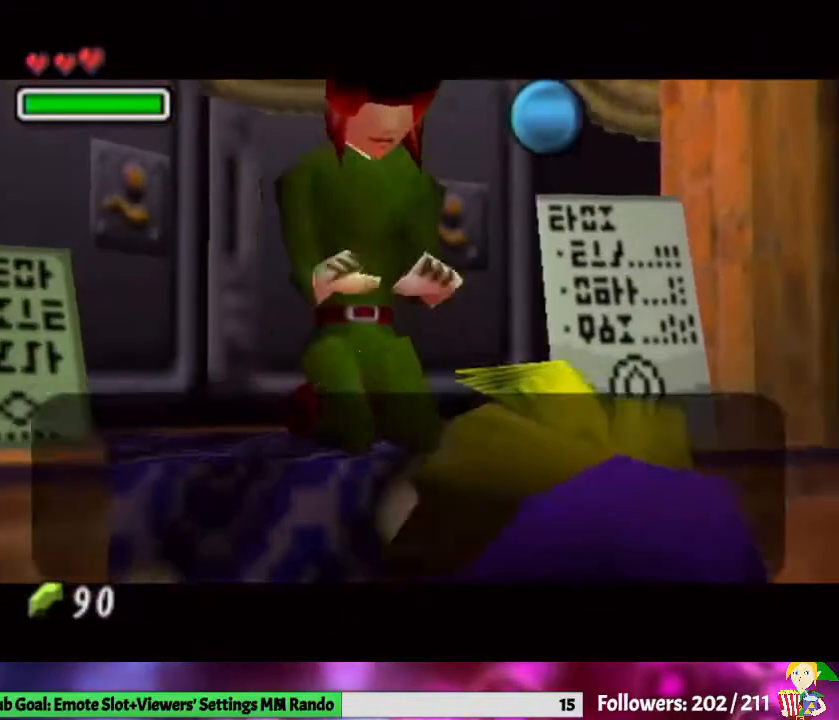
{"buttons": [], "left_stick": "center", "right_stick": "center", "events": [[33, "A", "down"], [167, "A", "up"], [233, "A", "down"], [300, "A", "up"], [400, "A", "down"], [467, "A", "up"]]}
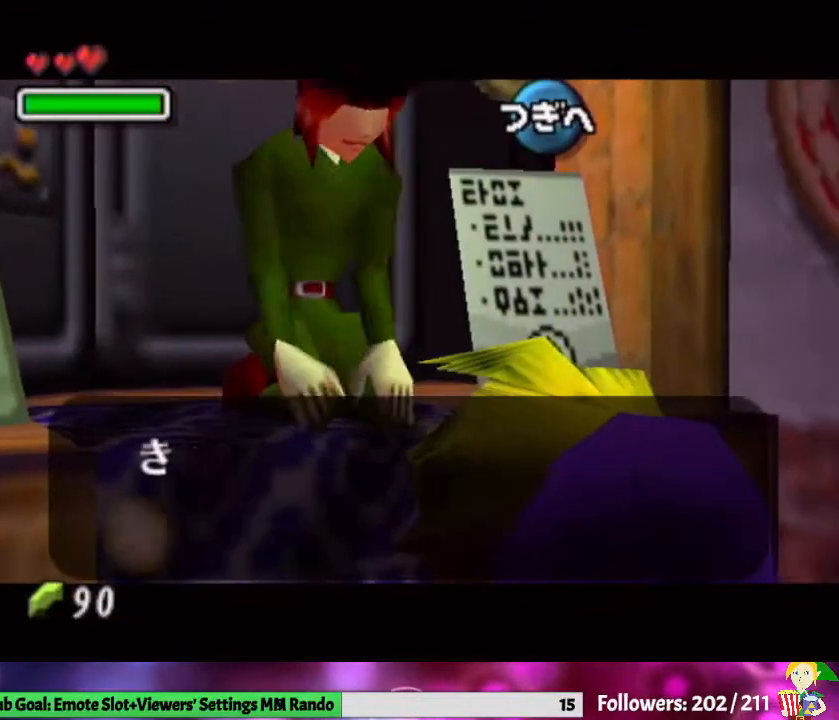
{"buttons": ["A"], "left_stick": "center", "right_stick": "center", "events": [[100, "A", "down"], [233, "A", "up"], [233, "B", "down"], [333, "A", "down"], [367, "B", "up"], [467, "A", "up"], [500, "A", "down"]]}
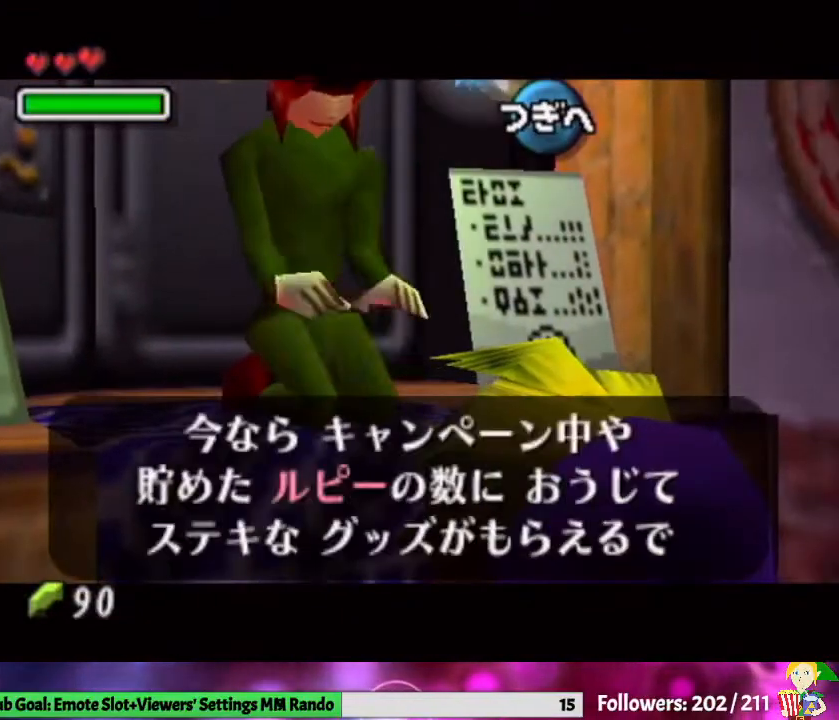
{"buttons": [], "left_stick": "center", "right_stick": "center", "events": [[133, "A", "up"], [233, "A", "down"], [333, "A", "up"], [400, "A", "down"], [500, "A", "up"]]}
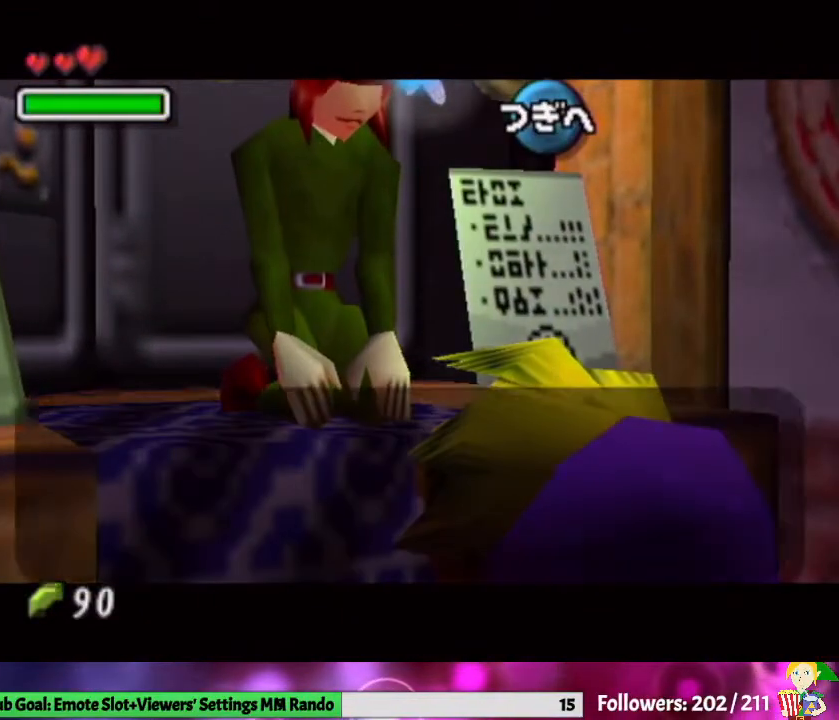
{"buttons": ["A"], "left_stick": "center", "right_stick": "center", "events": [[100, "A", "down"], [200, "A", "up"], [267, "A", "down"], [367, "A", "up"], [467, "A", "down"]]}
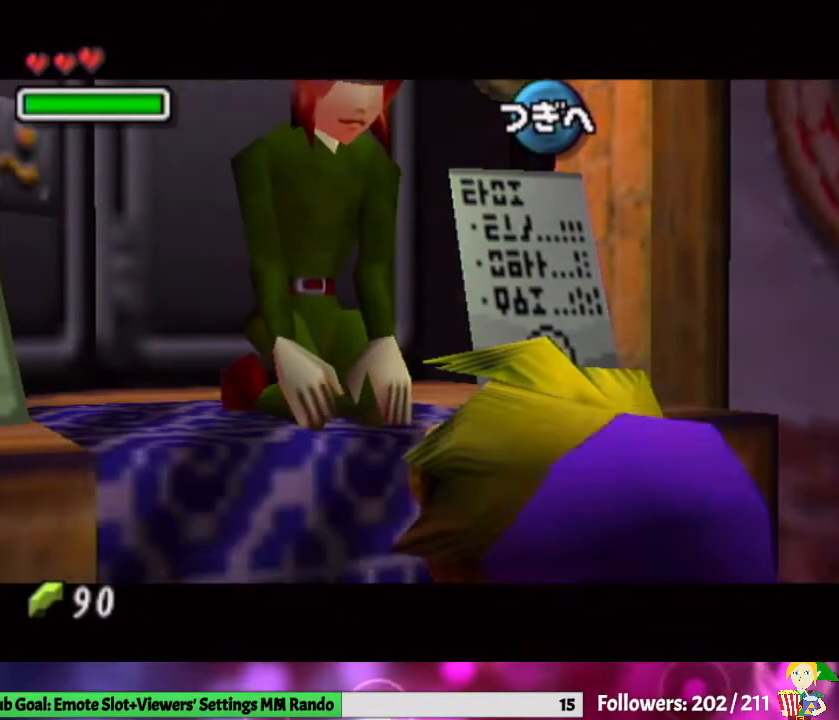
{"buttons": ["A"], "left_stick": "center", "right_stick": "center", "events": [[33, "A", "up"], [133, "A", "down"], [233, "A", "up"], [333, "A", "down"], [400, "A", "up"], [467, "A", "down"]]}
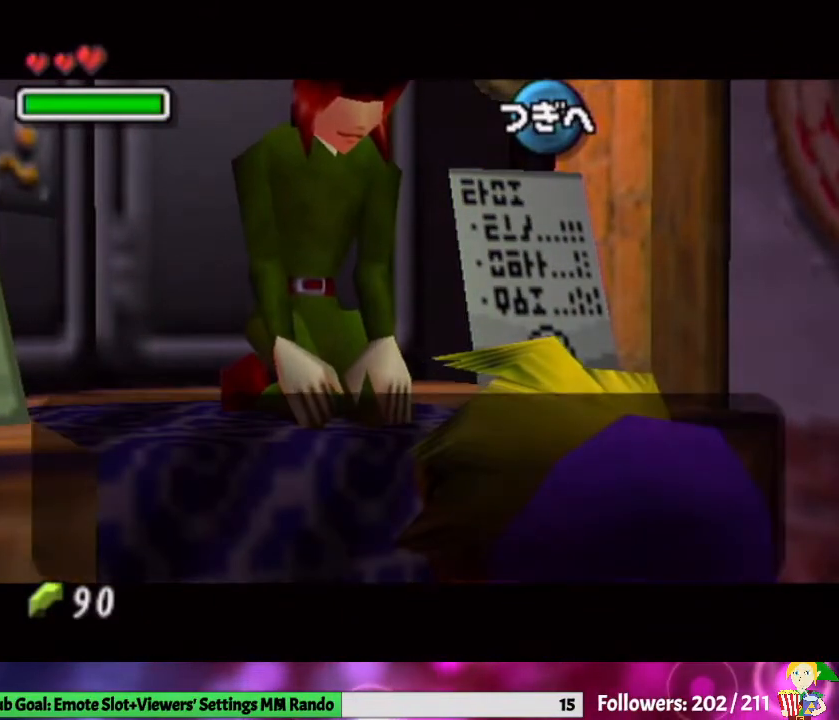
{"buttons": [], "left_stick": "center", "right_stick": "center", "events": [[67, "A", "up"], [133, "A", "down"], [267, "A", "up"], [333, "A", "down"], [467, "A", "up"]]}
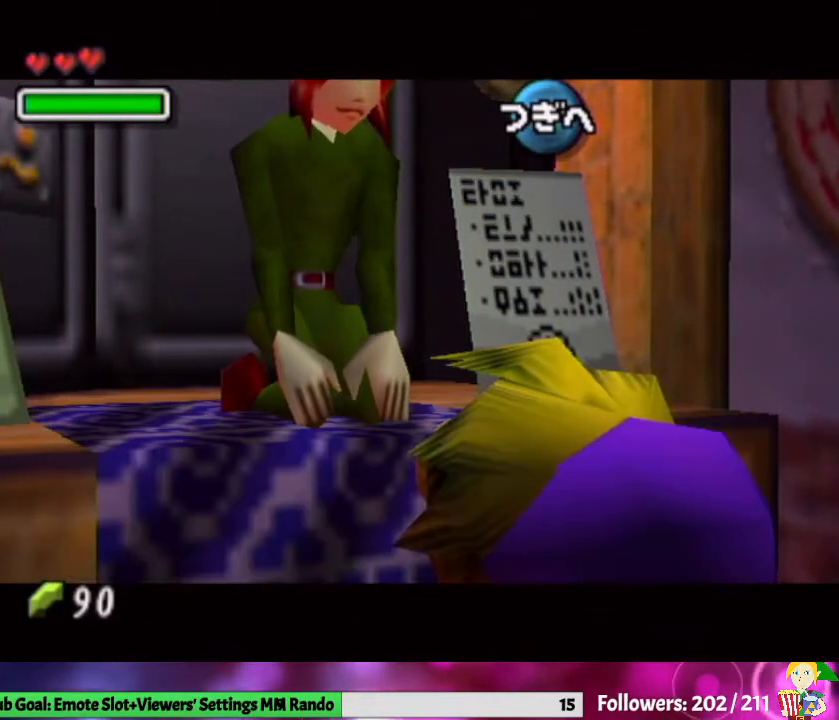
{"buttons": [], "left_stick": "center", "right_stick": "center", "events": [[33, "A", "down"], [133, "A", "up"], [233, "A", "down"], [333, "A", "up"], [400, "A", "down"], [500, "A", "up"]]}
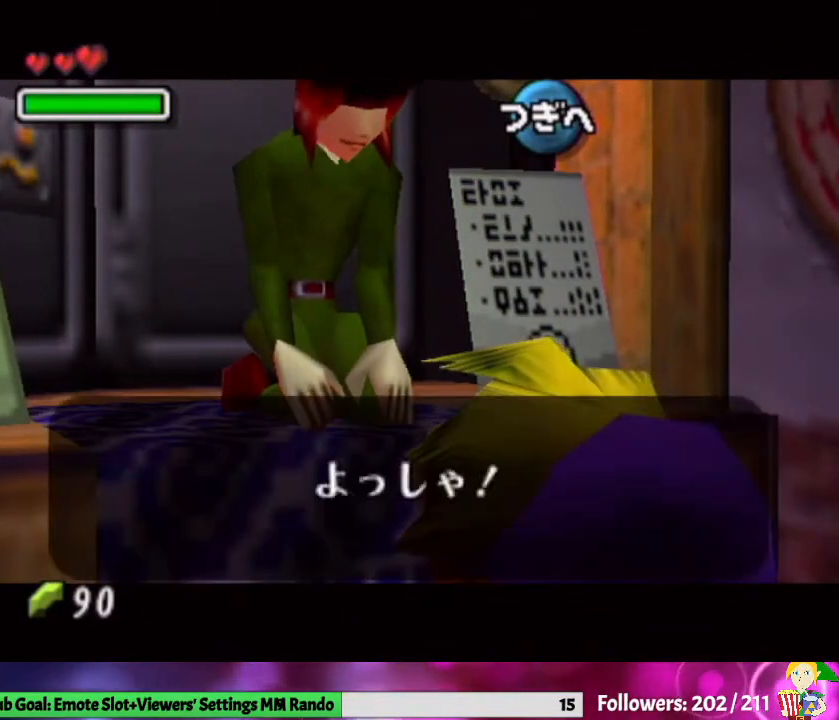
{"buttons": [], "left_stick": "center", "right_stick": "center", "events": [[67, "A", "down"], [133, "A", "up"]]}
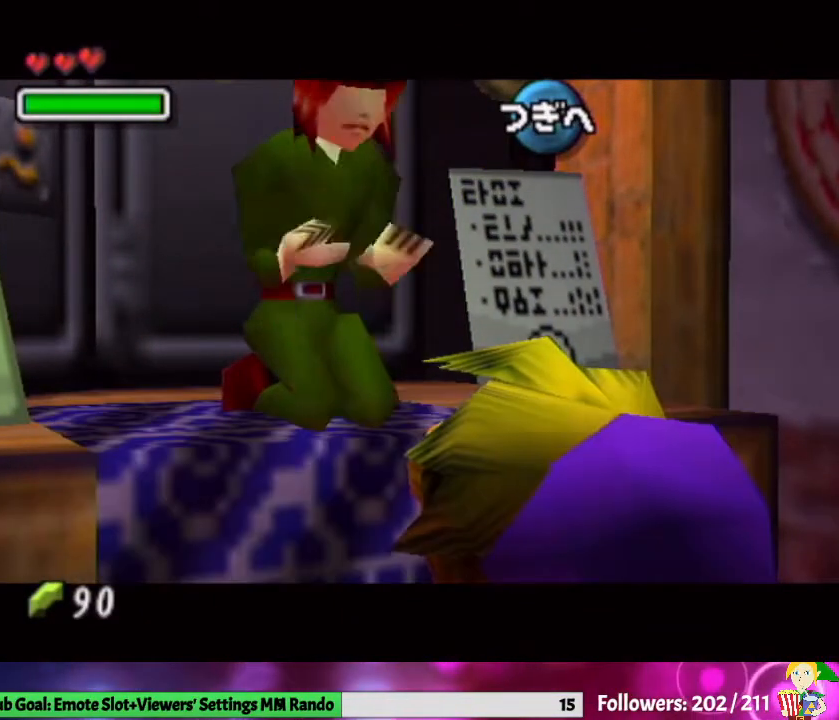
{"buttons": [], "left_stick": "center", "right_stick": "center", "events": [[333, "left_stick", "left"], [467, "left_stick", "center"]]}
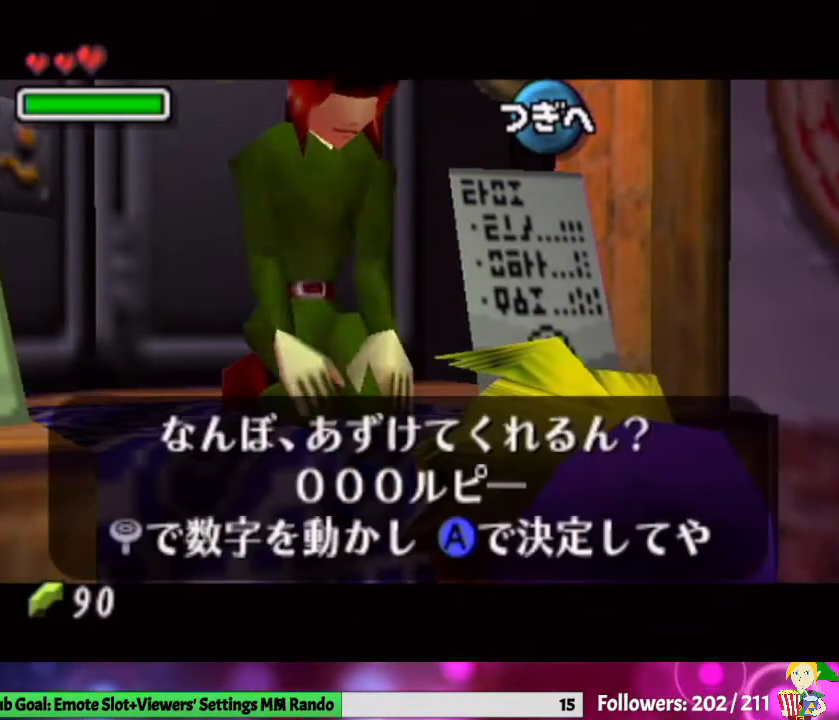
{"buttons": [], "left_stick": "center", "right_stick": "center", "events": [[167, "left_stick", "down"], [300, "left_stick", "center"], [367, "A", "down"], [467, "A", "up"]]}
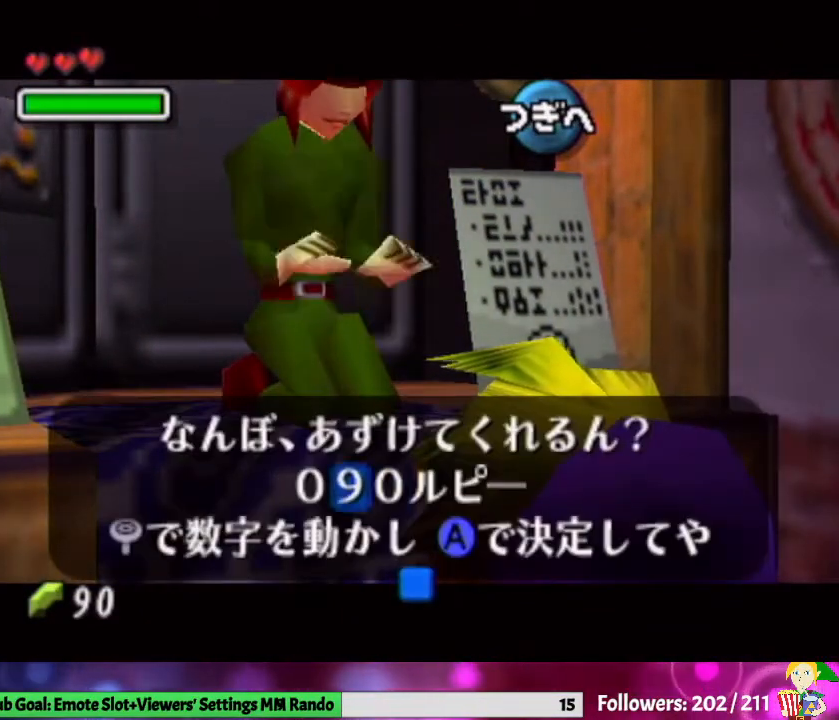
{"buttons": ["A"], "left_stick": "center", "right_stick": "center", "events": [[33, "A", "down"], [133, "A", "up"], [200, "A", "down"], [300, "A", "up"], [400, "A", "down"], [433, "A", "up"], [500, "A", "down"]]}
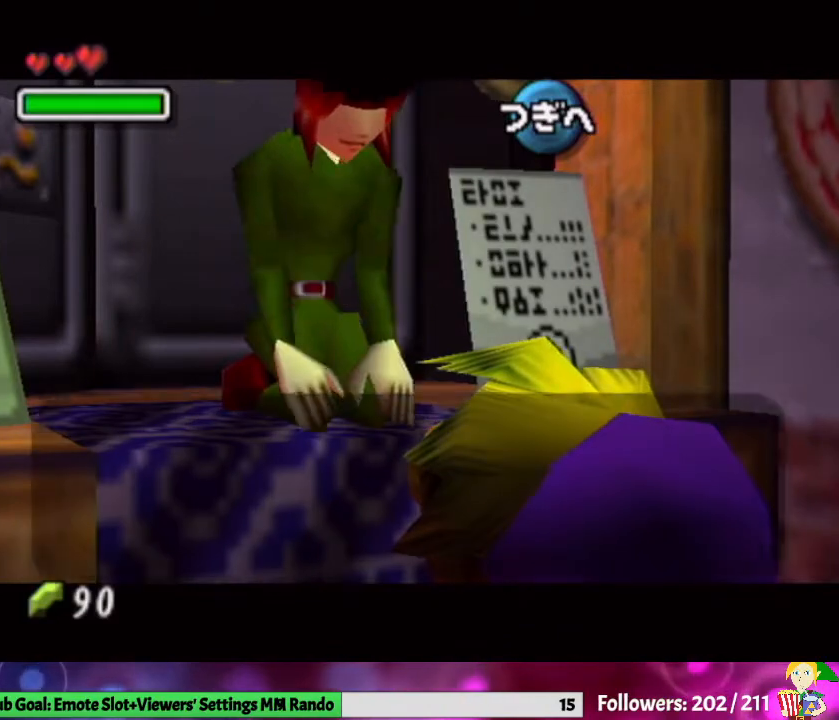
{"buttons": ["A"], "left_stick": "center", "right_stick": "center", "events": [[100, "A", "up"], [200, "A", "down"], [300, "A", "up"], [367, "A", "down"], [433, "A", "up"], [467, "A", "down"]]}
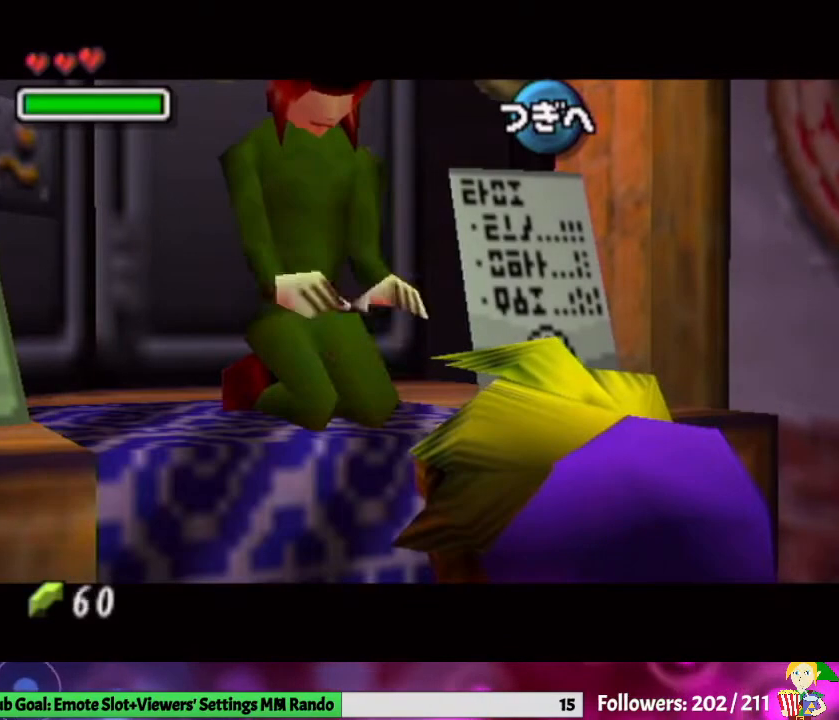
{"buttons": ["A", "B"], "left_stick": "center", "right_stick": "center", "events": [[133, "A", "up"], [333, "B", "down"], [433, "A", "down"]]}
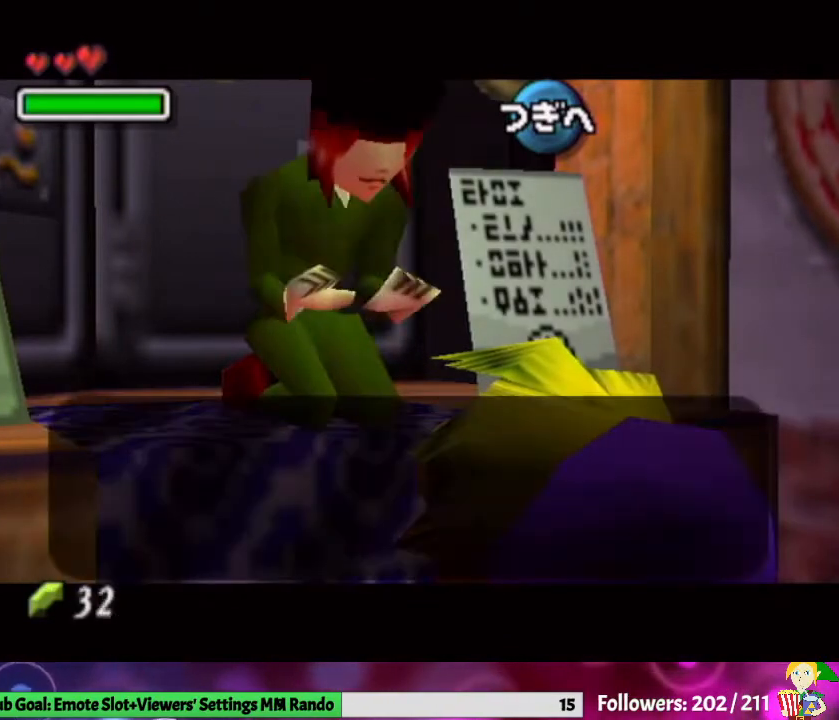
{"buttons": [], "left_stick": "center", "right_stick": "center", "events": [[33, "A", "up"], [100, "A", "down"], [233, "A", "up"], [300, "A", "down"], [400, "A", "up"], [400, "B", "up"]]}
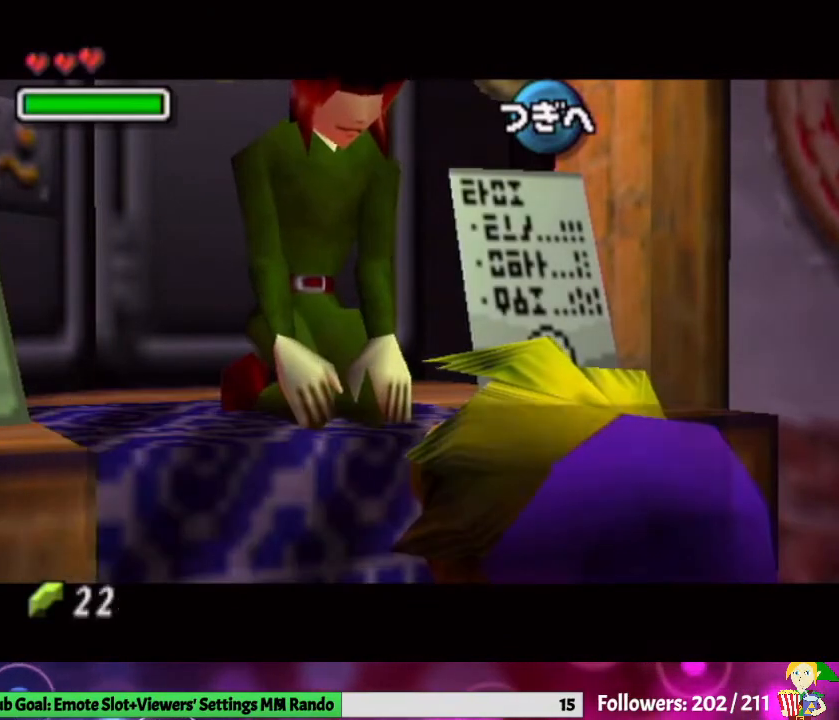
{"buttons": ["B"], "left_stick": "center", "right_stick": "center", "events": [[167, "B", "down"], [233, "A", "down"], [300, "A", "up"], [400, "A", "down"], [467, "A", "up"]]}
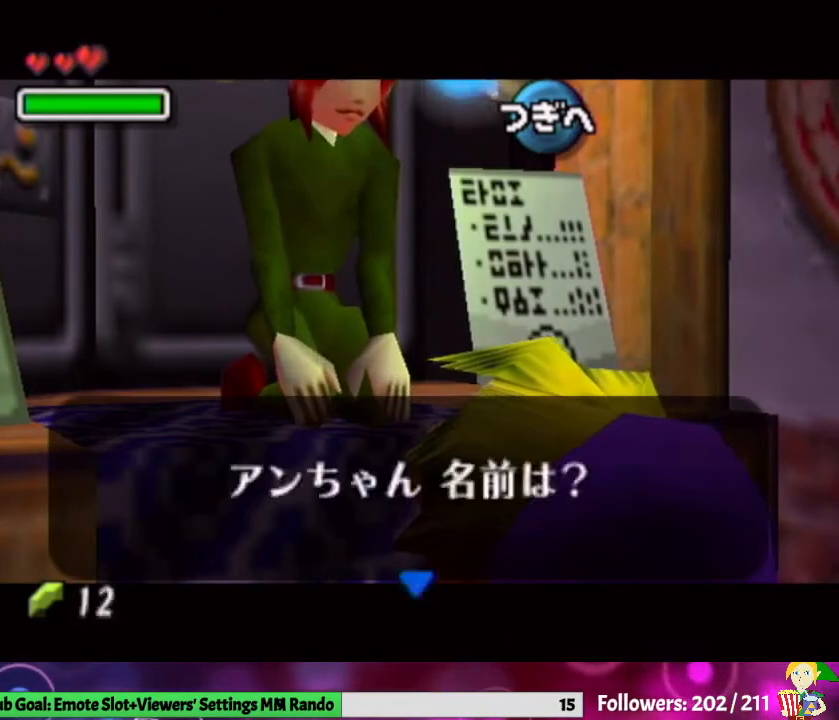
{"buttons": ["A", "B"], "left_stick": "center", "right_stick": "center", "events": [[67, "A", "down"], [133, "A", "up"], [233, "B", "up"], [467, "B", "down"], [500, "A", "down"]]}
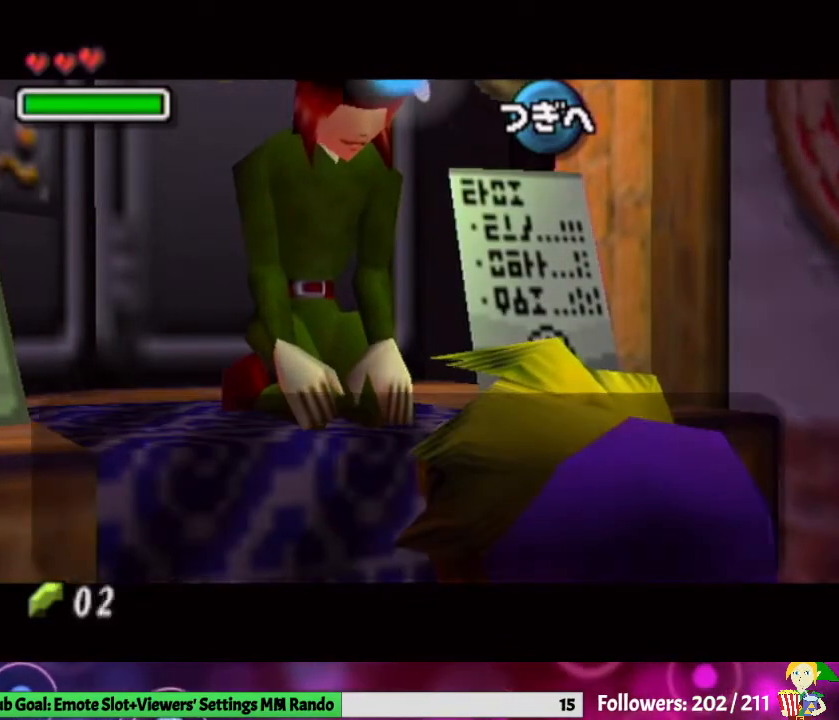
{"buttons": ["B"], "left_stick": "center", "right_stick": "center", "events": [[100, "A", "up"], [200, "A", "down"], [267, "A", "up"], [367, "A", "down"], [433, "A", "up"]]}
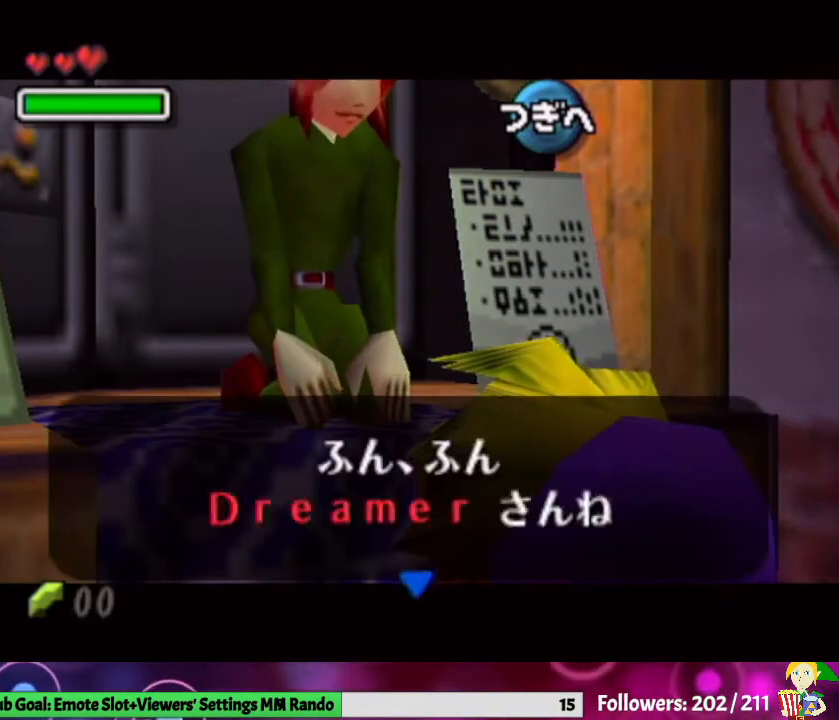
{"buttons": [], "left_stick": "center", "right_stick": "center", "events": [[33, "A", "down"], [133, "B", "up"], [167, "A", "up"]]}
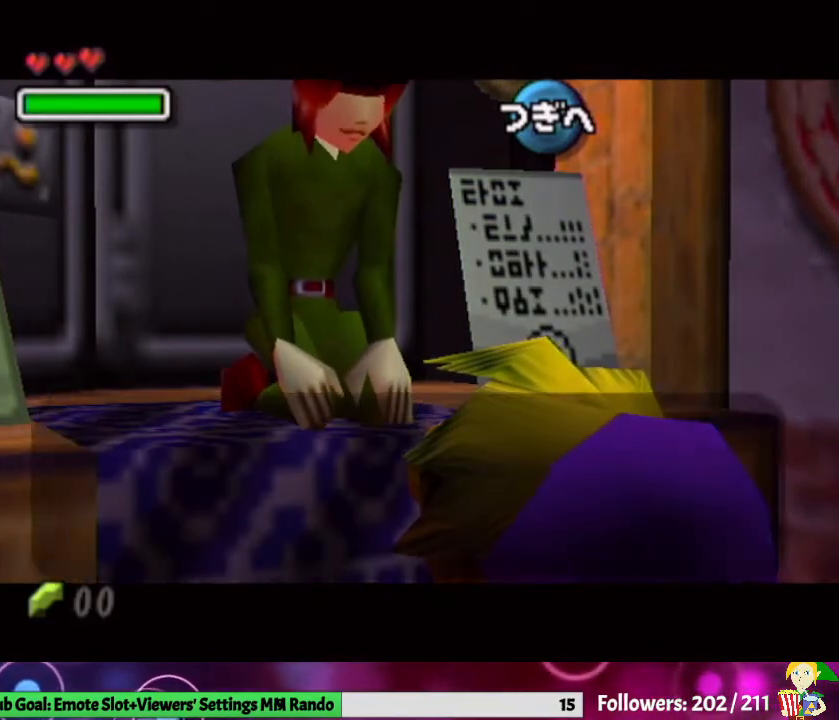
{"buttons": ["A", "B"], "left_stick": "center", "right_stick": "center", "events": [[33, "B", "down"], [100, "A", "down"], [200, "A", "up"], [300, "A", "down"], [400, "A", "up"], [467, "A", "down"]]}